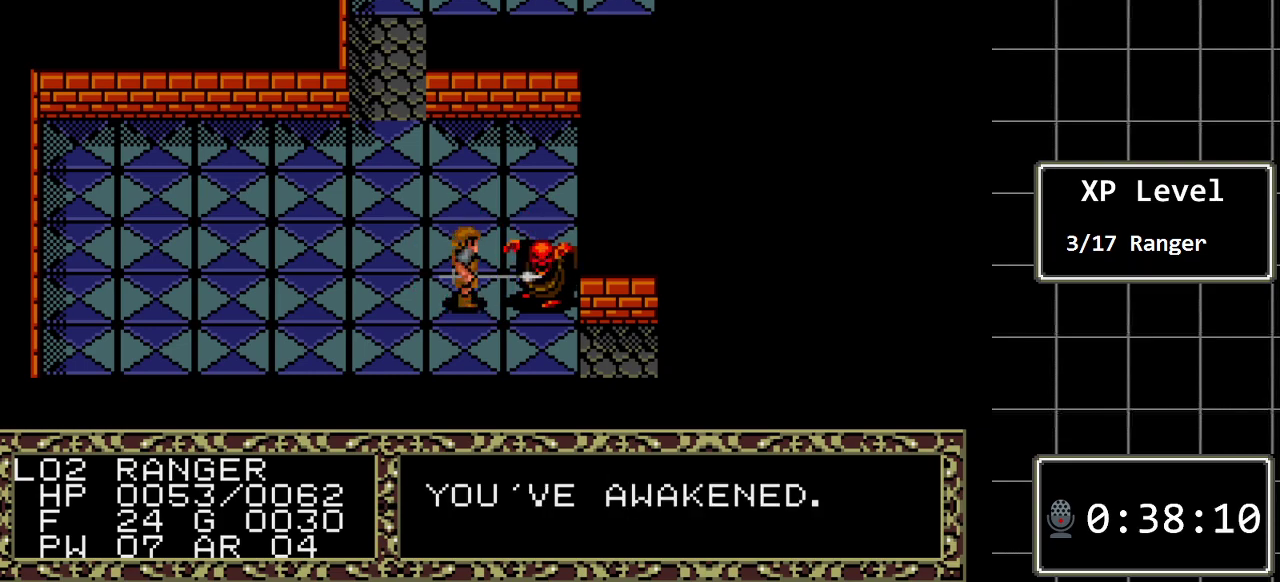
Gameplay with a controller (Xbox layout); each line is a JSON object with the inputs held at the frame after it. "events" lists button and stick changes between this image and that frame as [ms after this image, input, new state], when the widget could be followed in between. Not read: L1 L2 L3 R1 R2 R3.
{"buttons": ["DPAD_RIGHT"], "events": [[333, "DPAD_RIGHT", "down"]]}
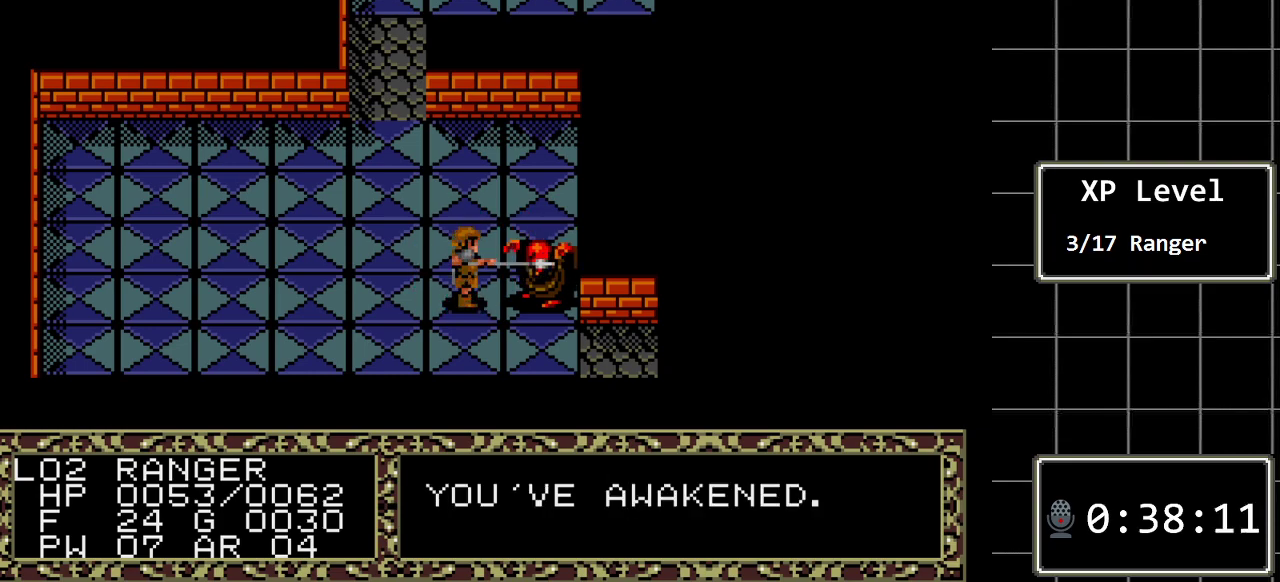
{"buttons": [], "events": [[33, "DPAD_RIGHT", "up"]]}
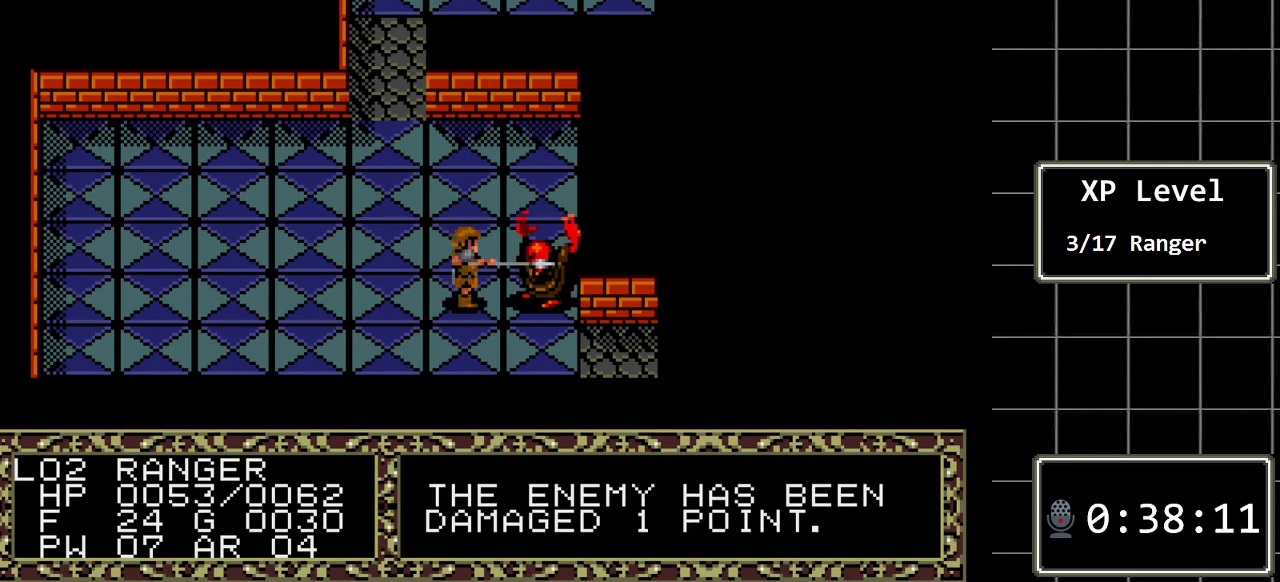
{"buttons": [], "events": []}
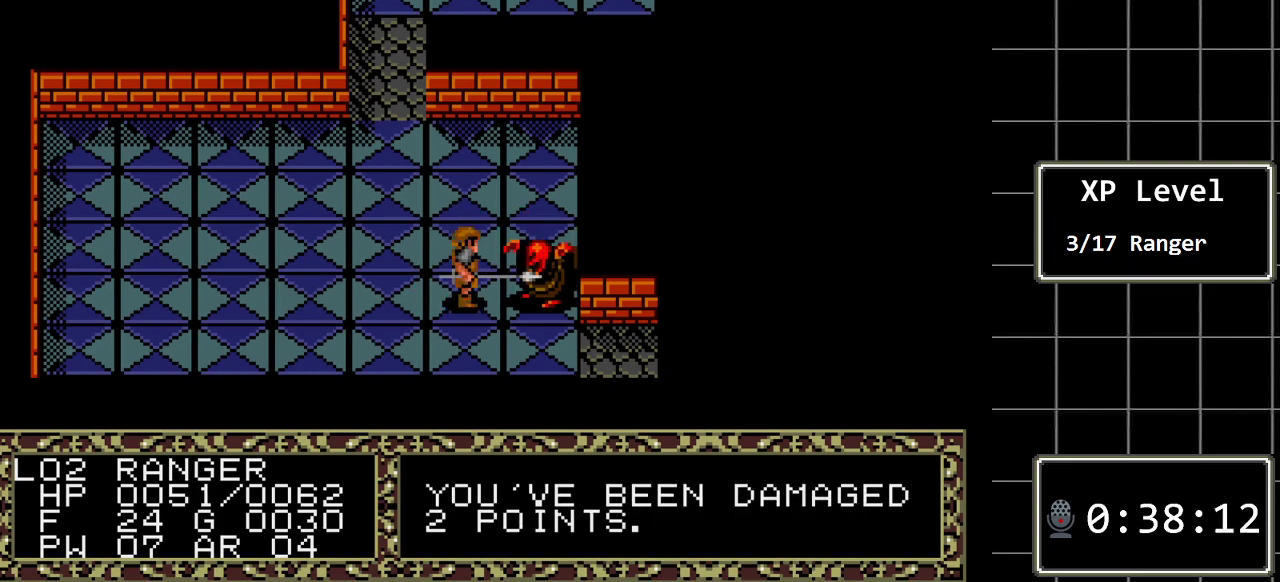
{"buttons": [], "events": []}
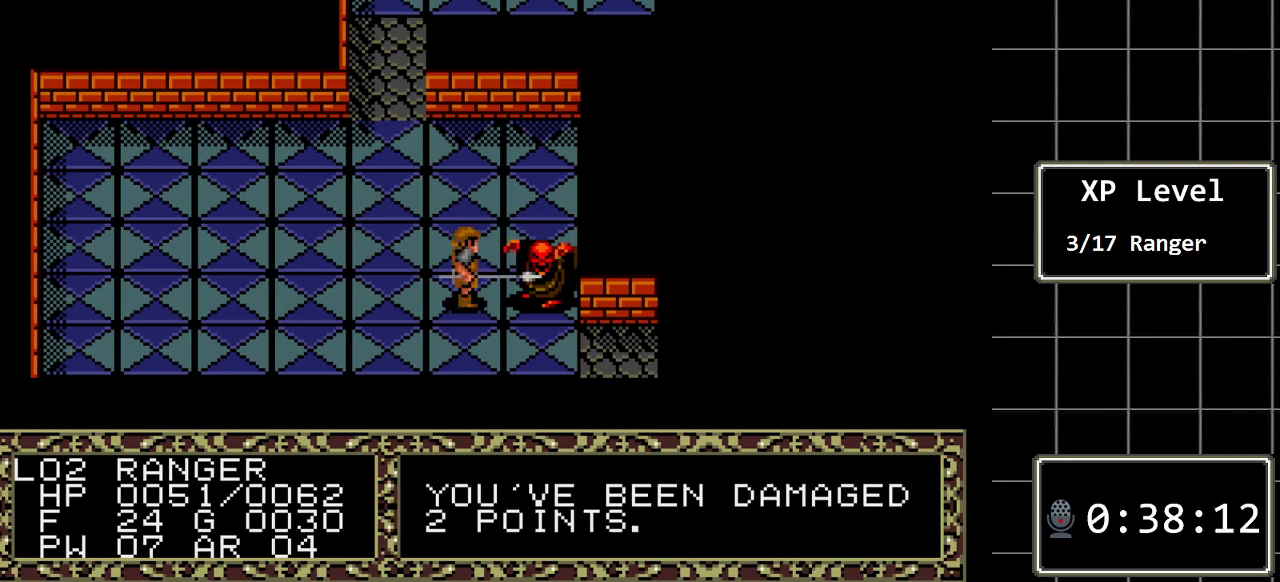
{"buttons": ["DPAD_RIGHT"], "events": [[450, "DPAD_RIGHT", "down"]]}
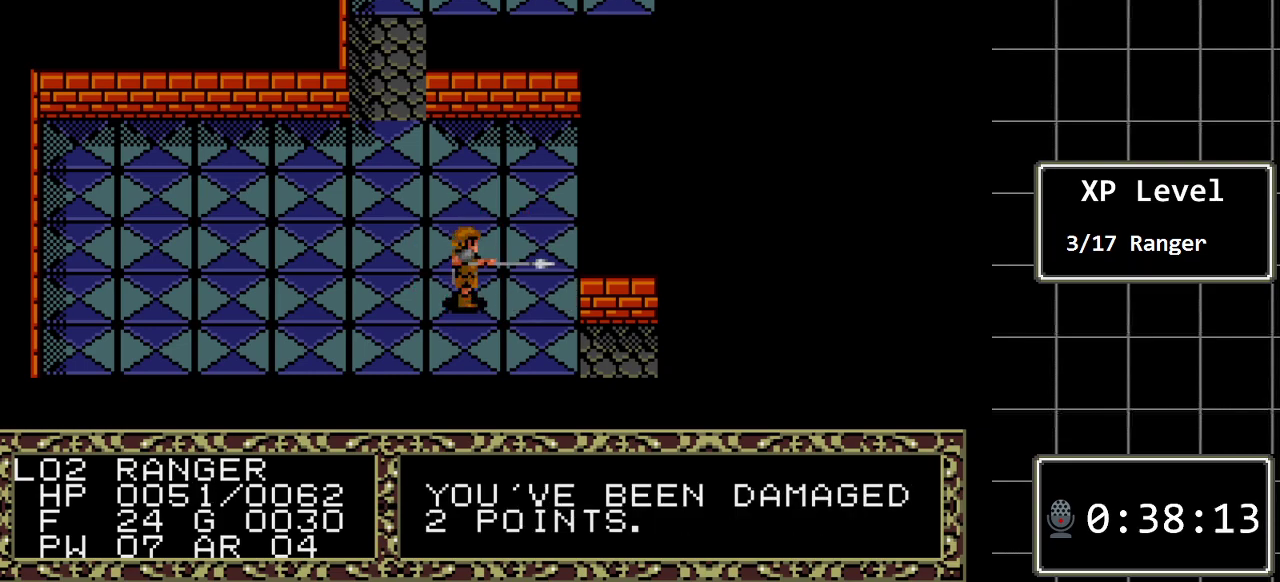
{"buttons": [], "events": [[150, "DPAD_RIGHT", "up"]]}
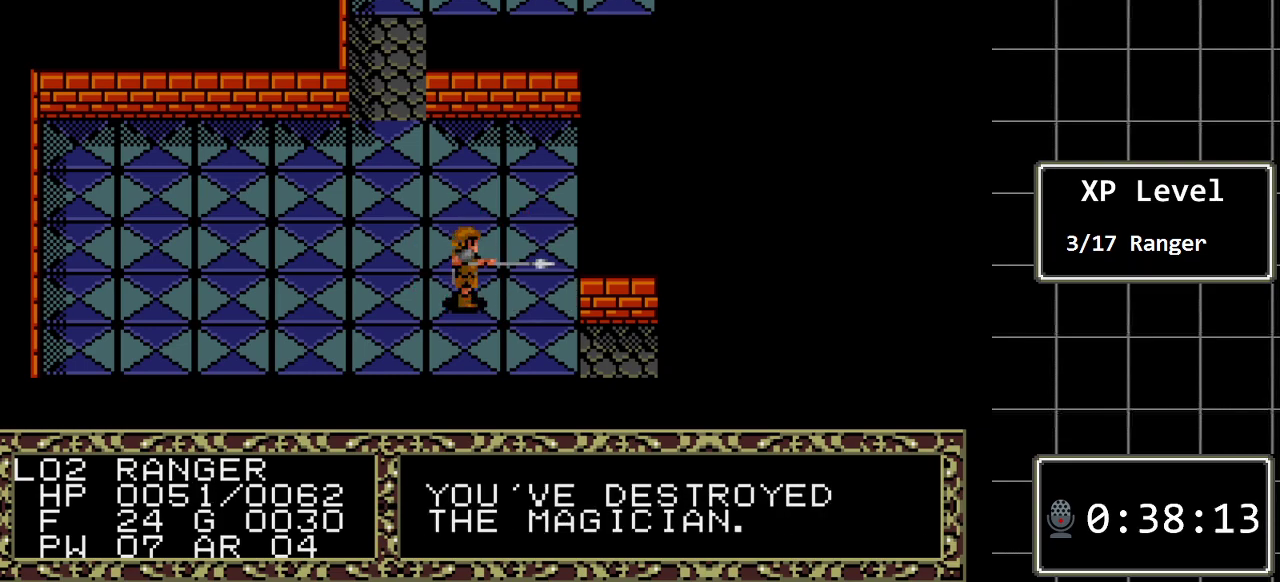
{"buttons": ["DPAD_RIGHT"], "events": [[250, "DPAD_DOWN", "down"], [417, "DPAD_DOWN", "up"], [500, "DPAD_RIGHT", "down"]]}
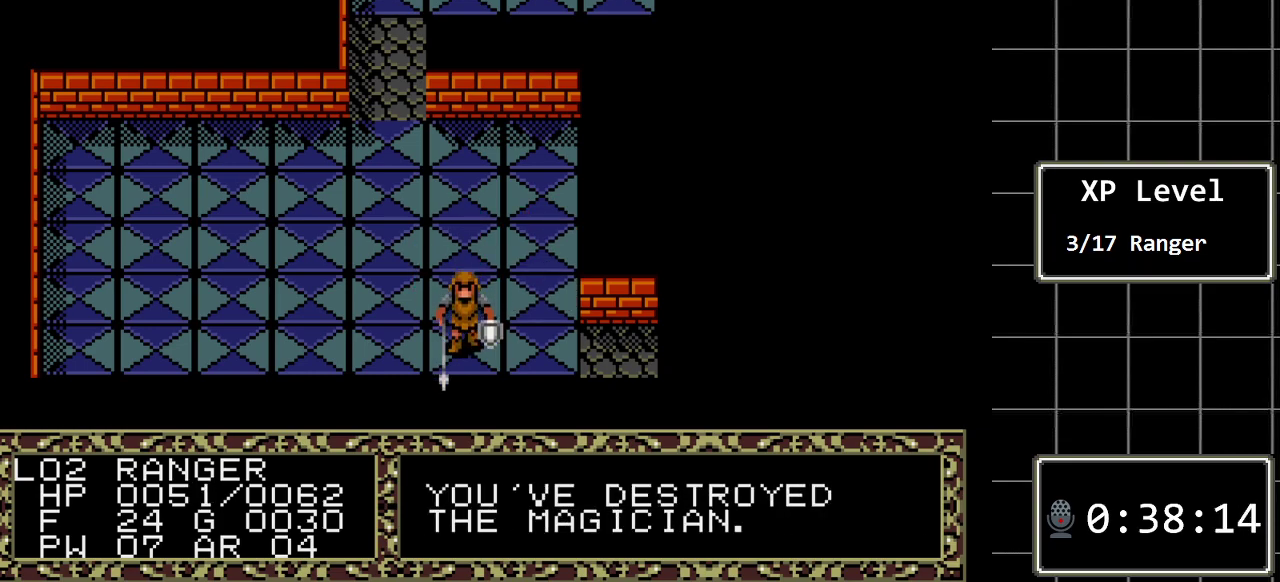
{"buttons": ["DPAD_RIGHT"], "events": []}
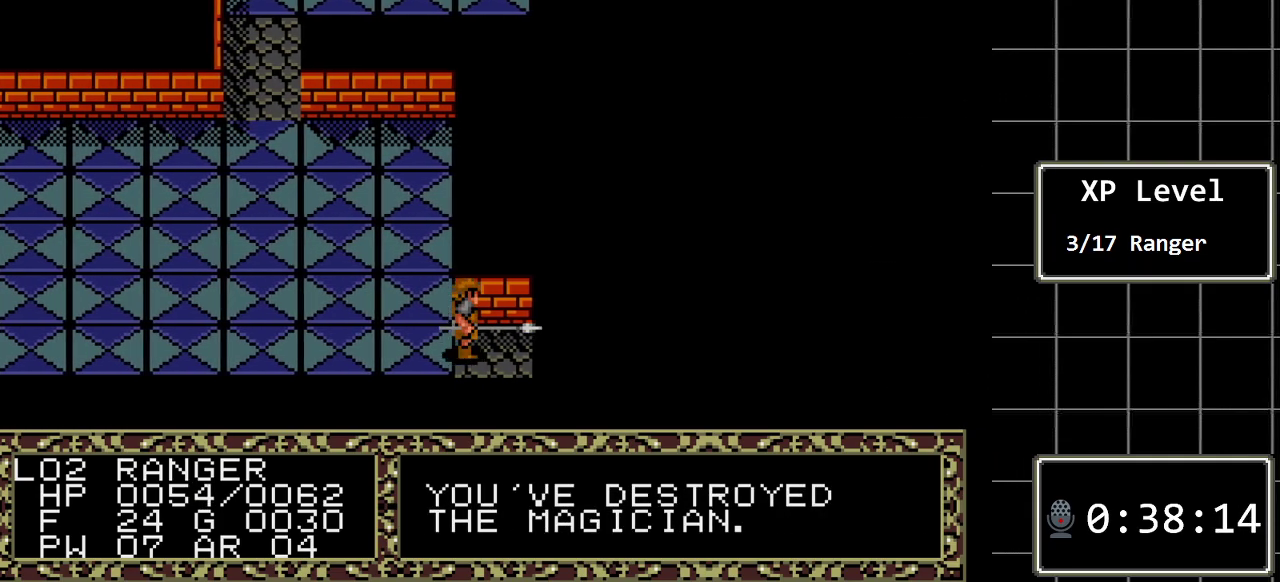
{"buttons": ["DPAD_RIGHT"], "events": []}
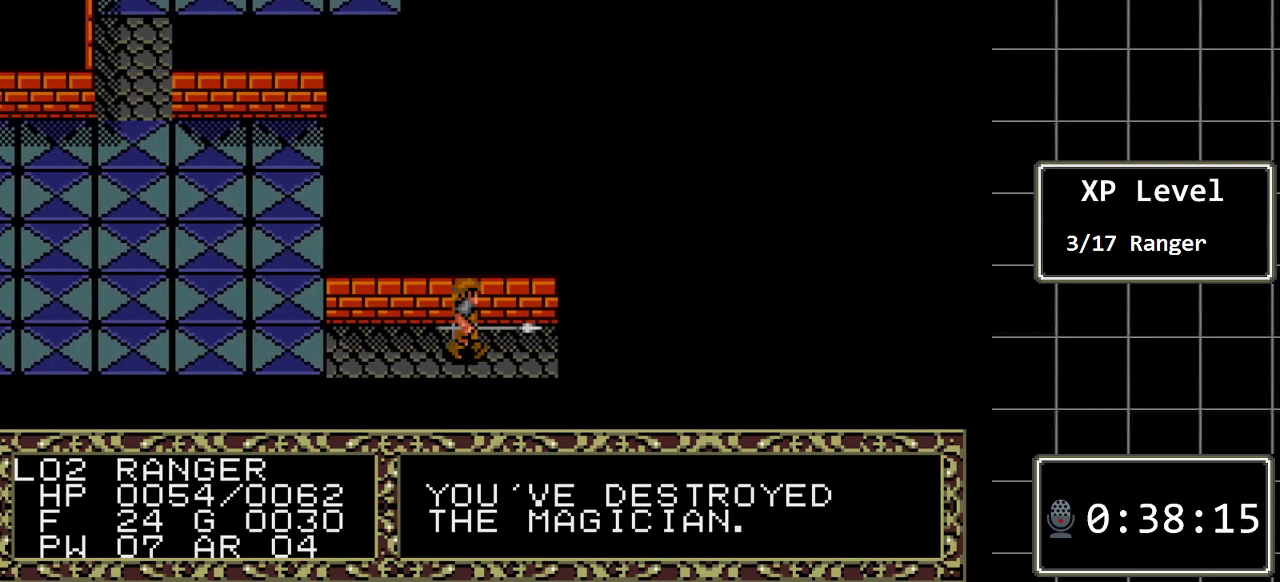
{"buttons": ["DPAD_RIGHT"], "events": []}
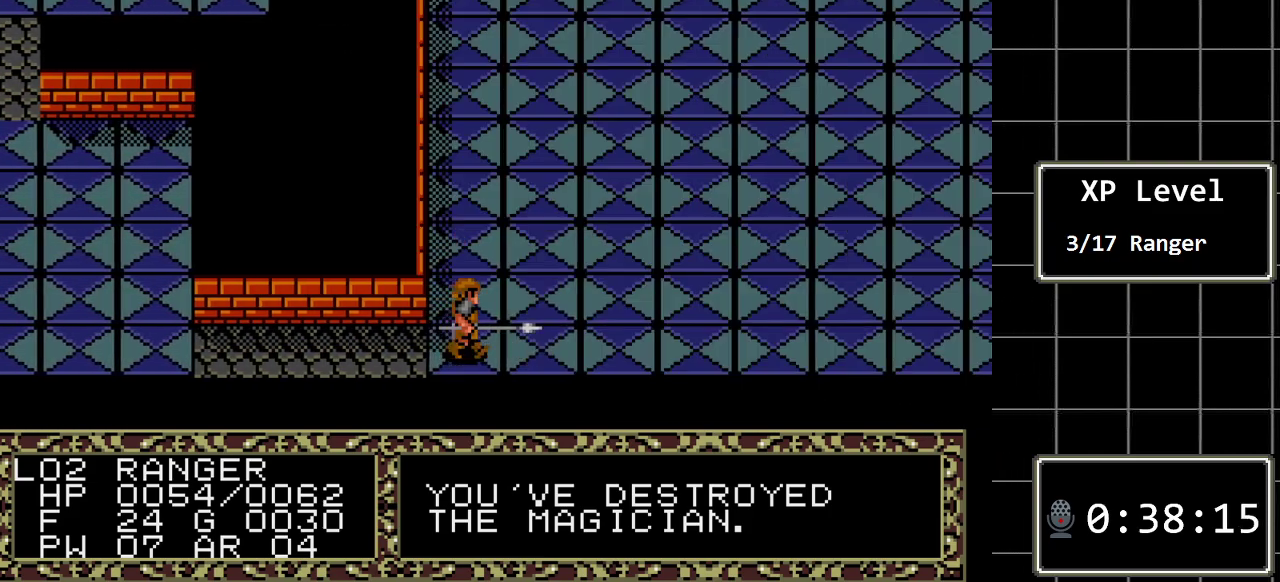
{"buttons": [], "events": [[133, "DPAD_RIGHT", "up"]]}
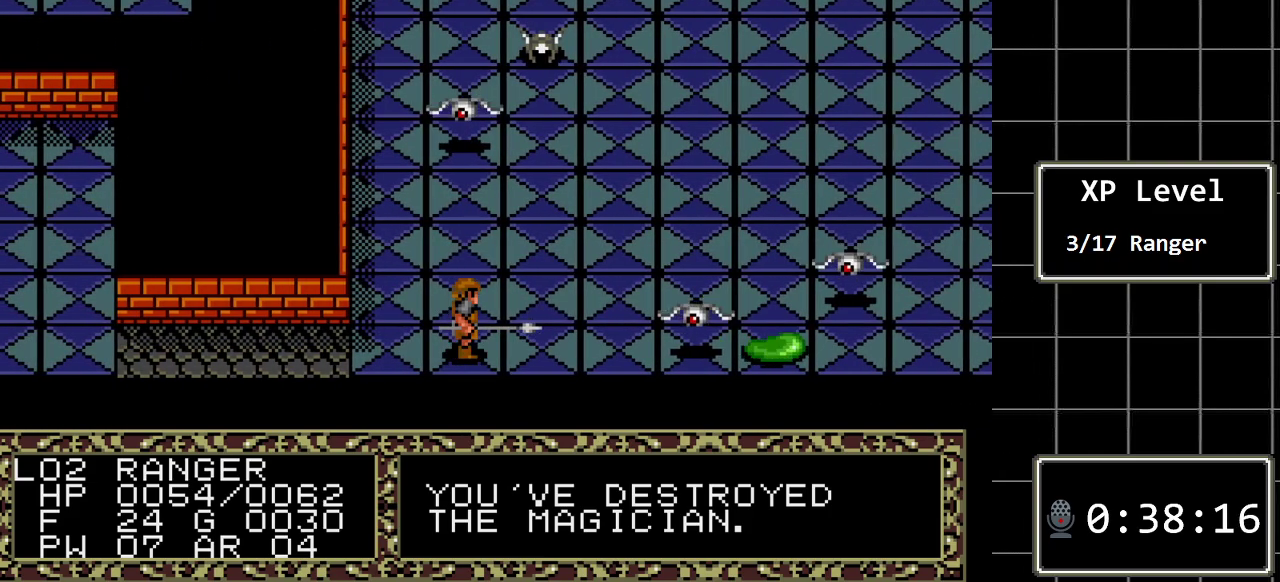
{"buttons": ["DPAD_LEFT"], "events": [[217, "DPAD_LEFT", "down"]]}
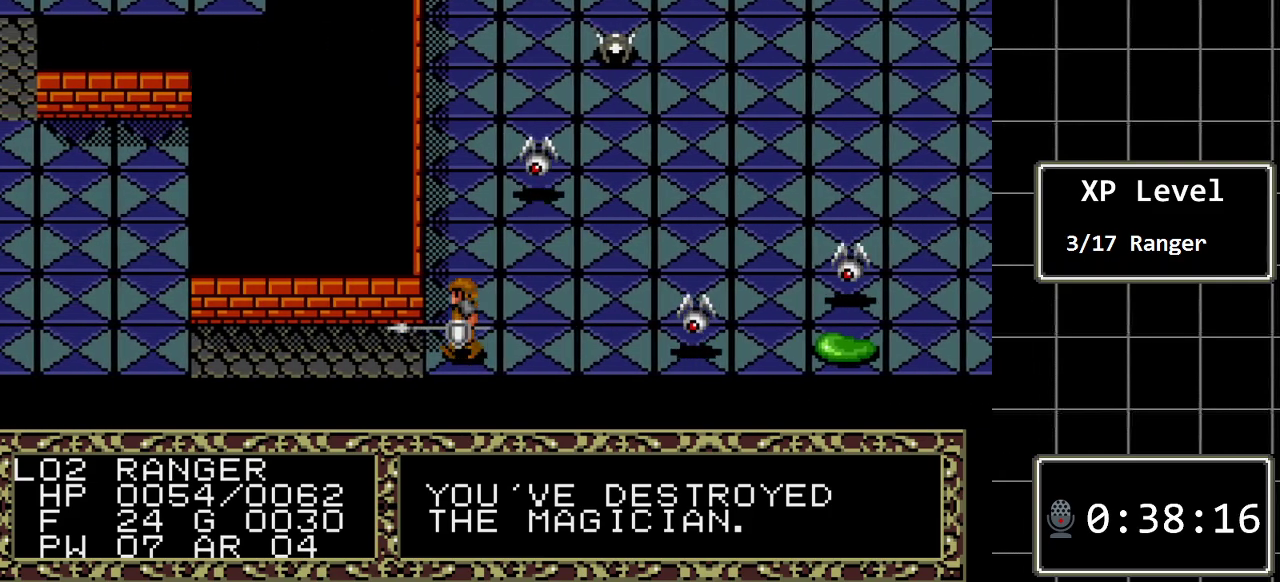
{"buttons": ["A"], "events": [[33, "DPAD_LEFT", "up"], [383, "A", "down"]]}
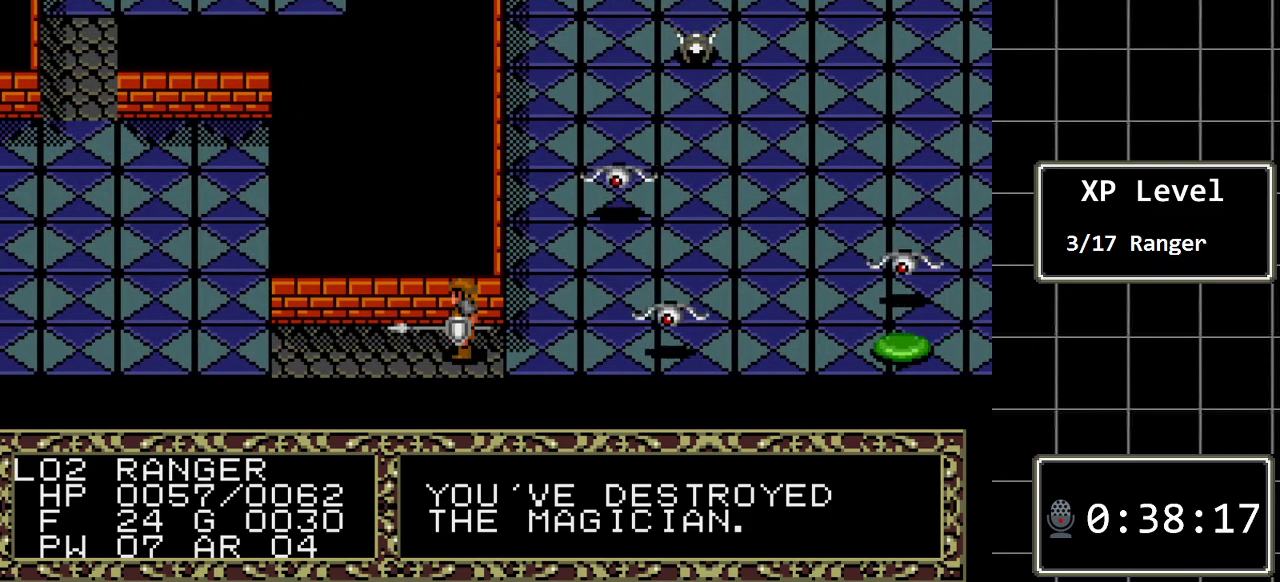
{"buttons": [], "events": [[183, "A", "up"], [300, "A", "down"], [467, "A", "up"]]}
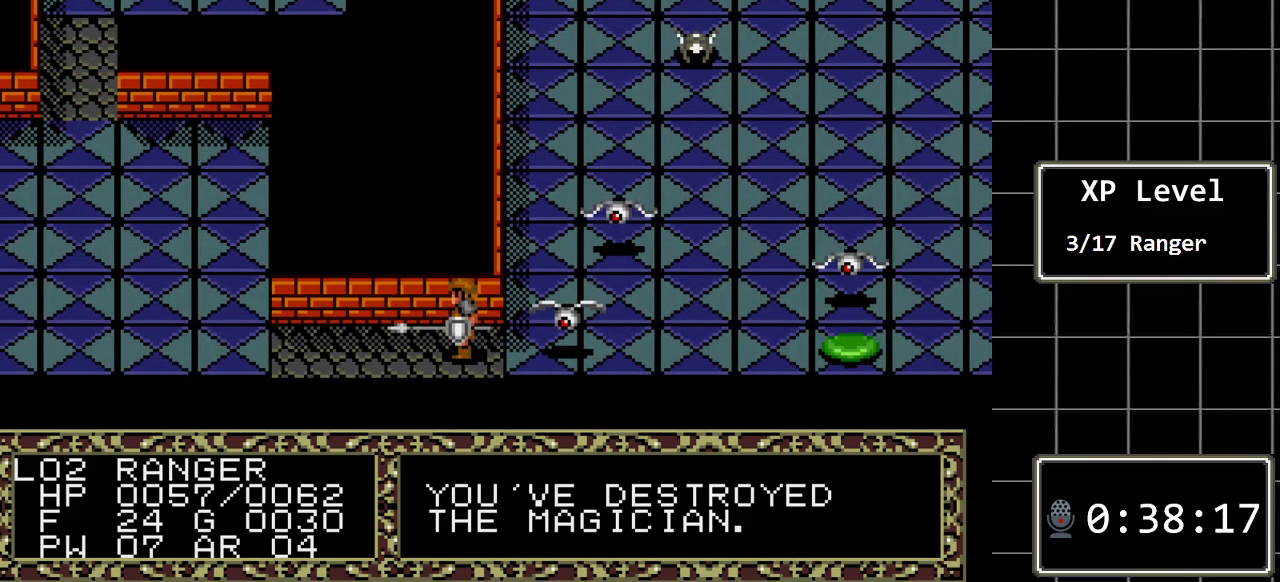
{"buttons": [], "events": [[250, "DPAD_RIGHT", "down"], [450, "DPAD_RIGHT", "up"]]}
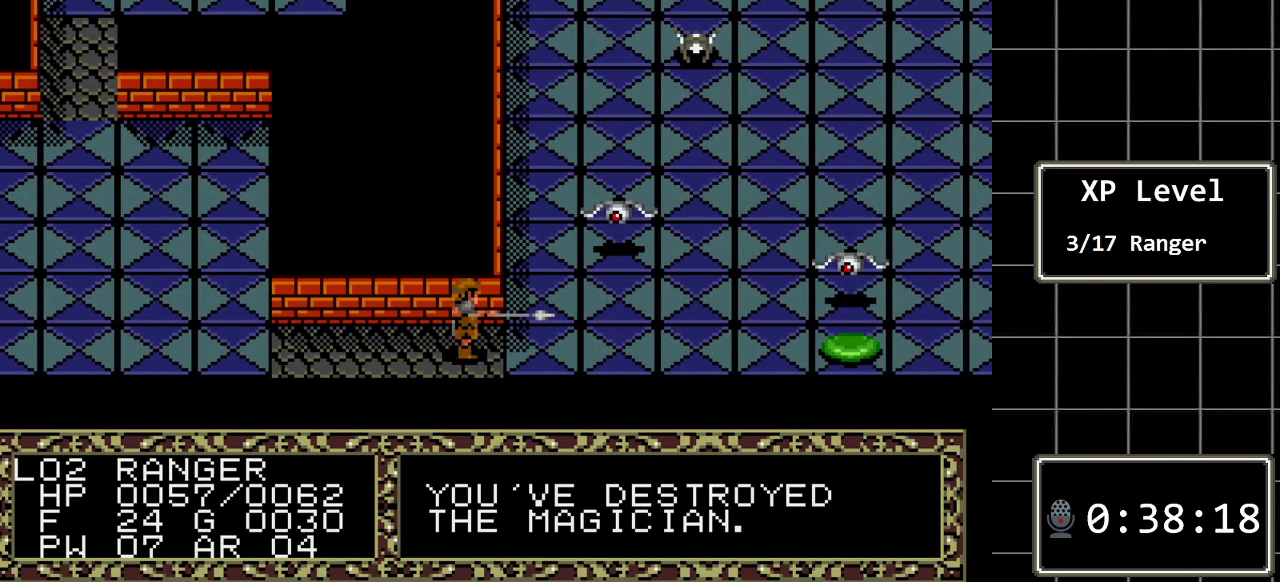
{"buttons": [], "events": []}
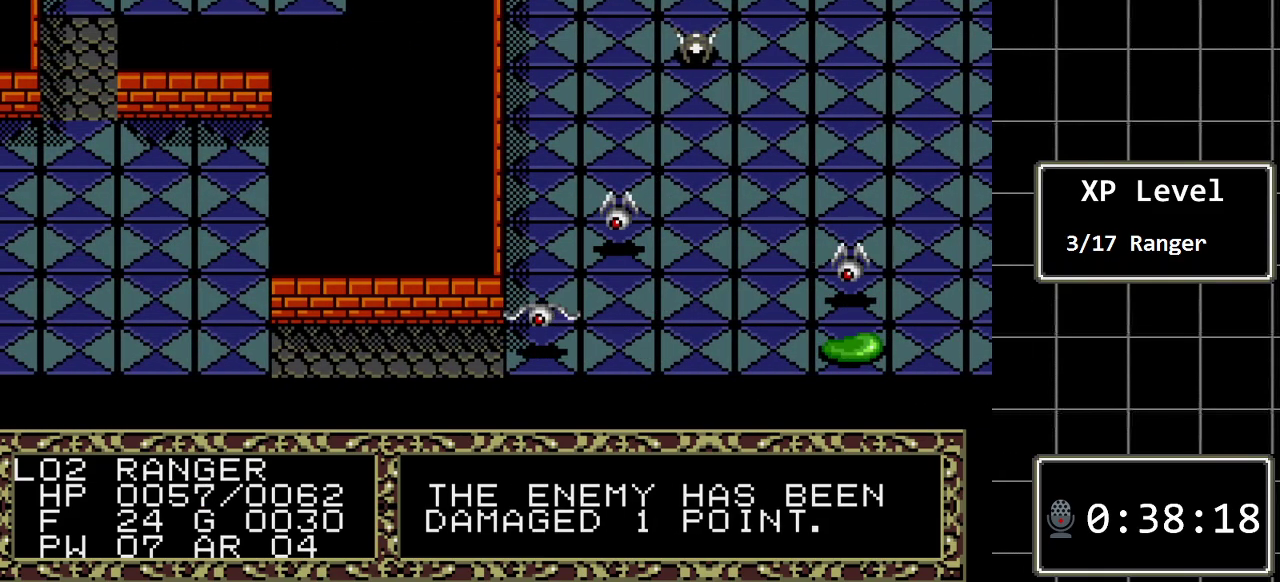
{"buttons": [], "events": []}
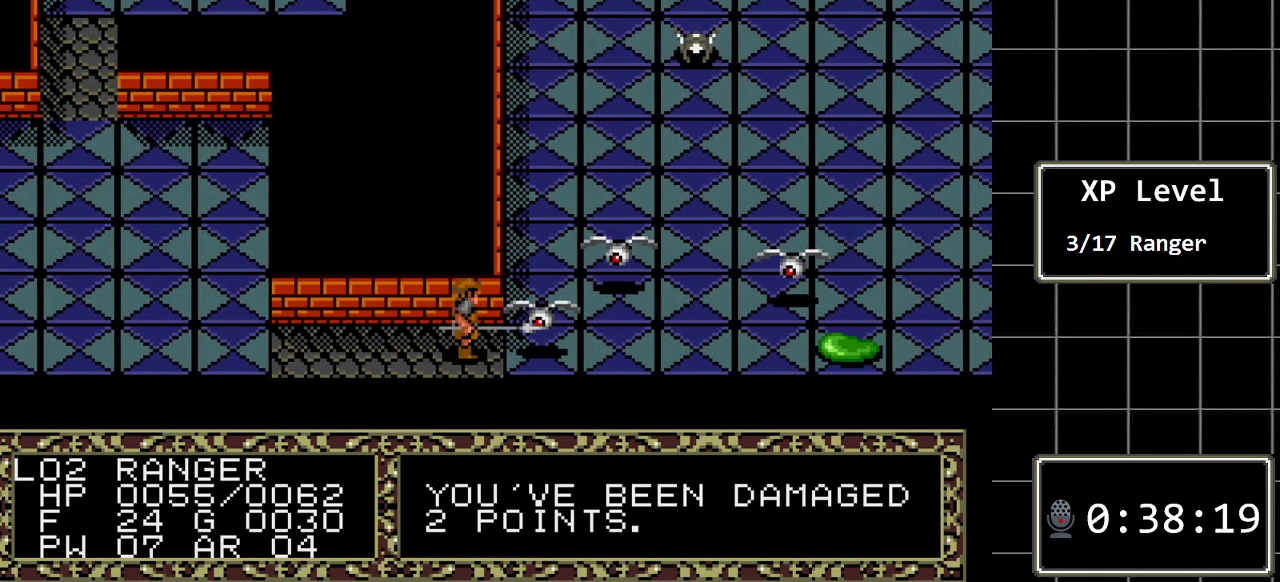
{"buttons": [], "events": [[133, "DPAD_RIGHT", "down"], [350, "DPAD_RIGHT", "up"]]}
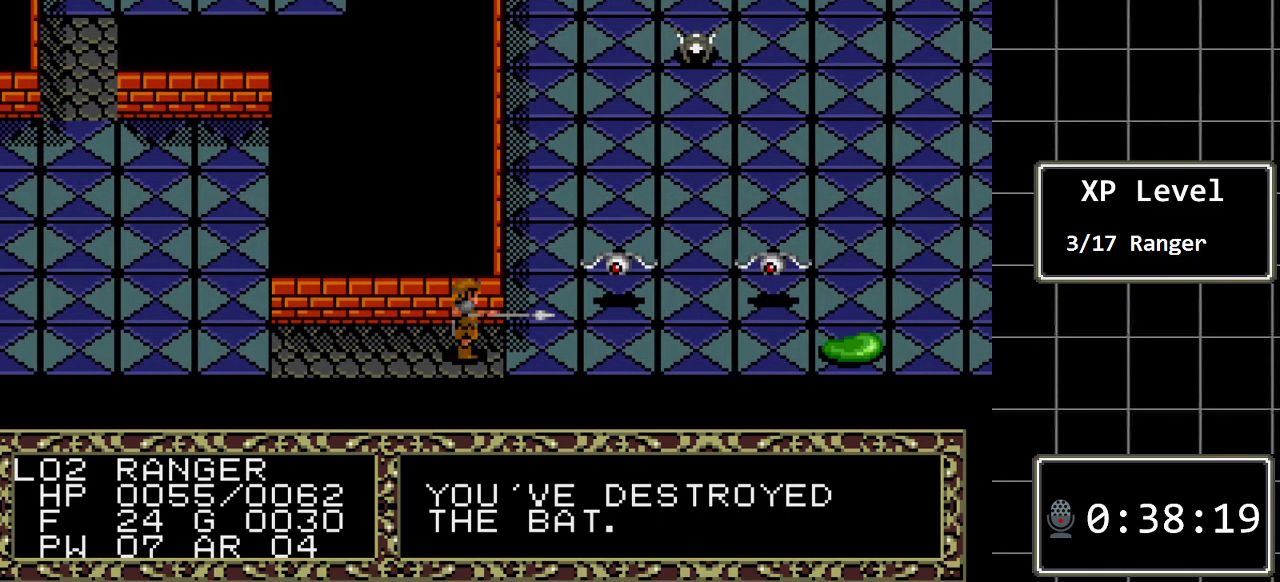
{"buttons": [], "events": []}
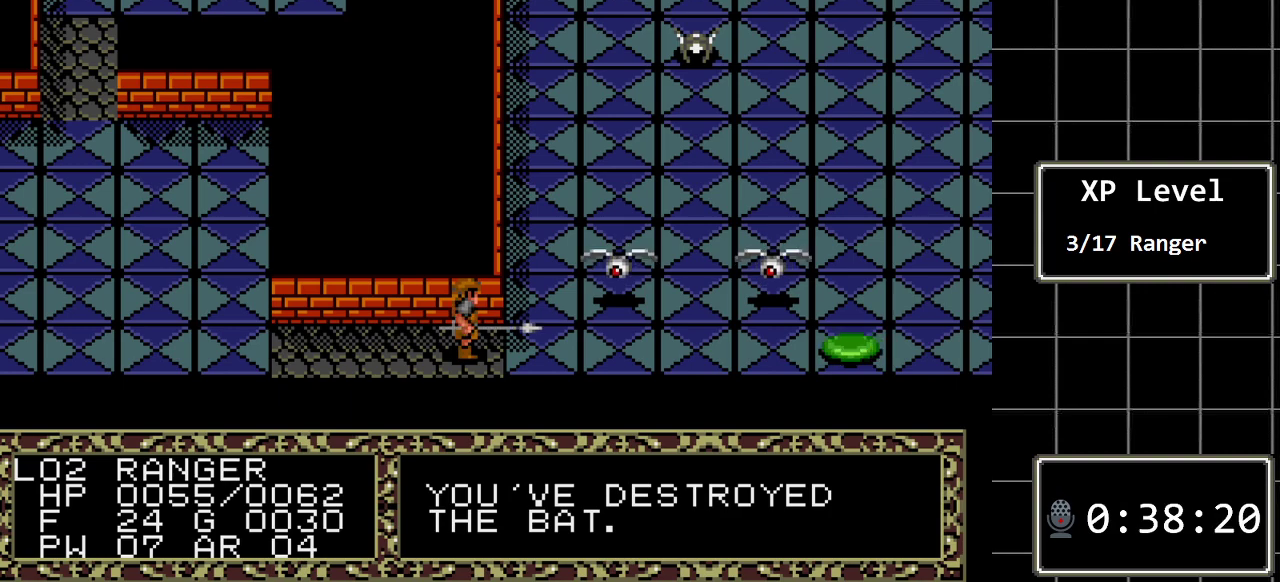
{"buttons": ["A"], "events": [[50, "A", "down"], [250, "A", "up"], [433, "A", "down"]]}
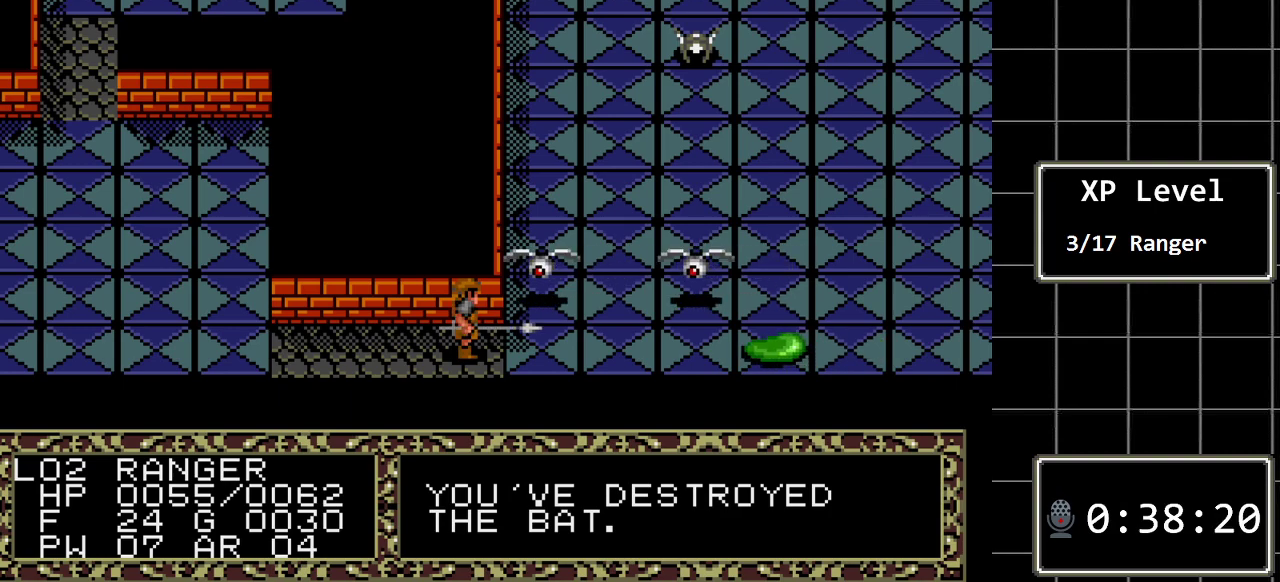
{"buttons": [], "events": [[133, "A", "up"]]}
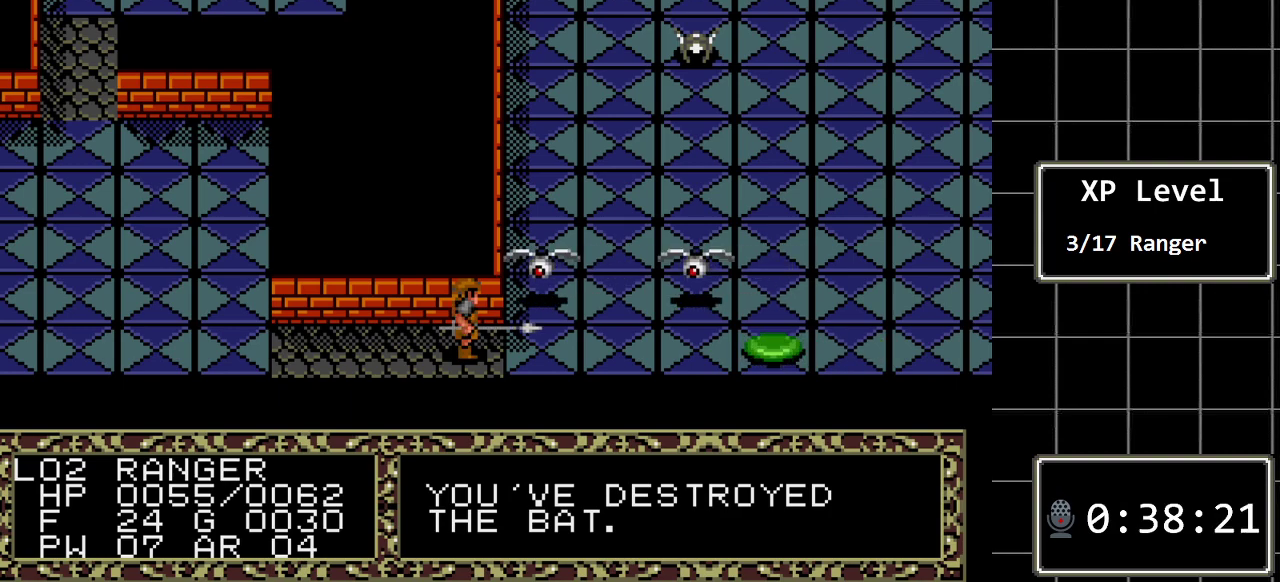
{"buttons": ["DPAD_RIGHT"], "events": [[83, "A", "down"], [300, "A", "up"], [500, "DPAD_RIGHT", "down"]]}
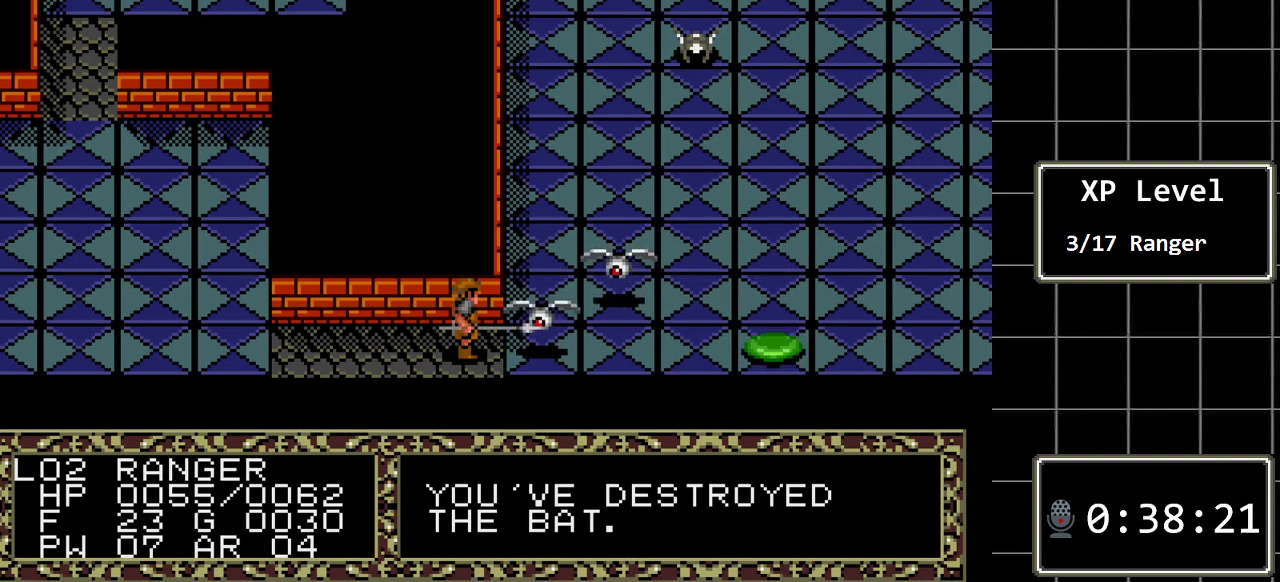
{"buttons": [], "events": [[250, "DPAD_RIGHT", "up"]]}
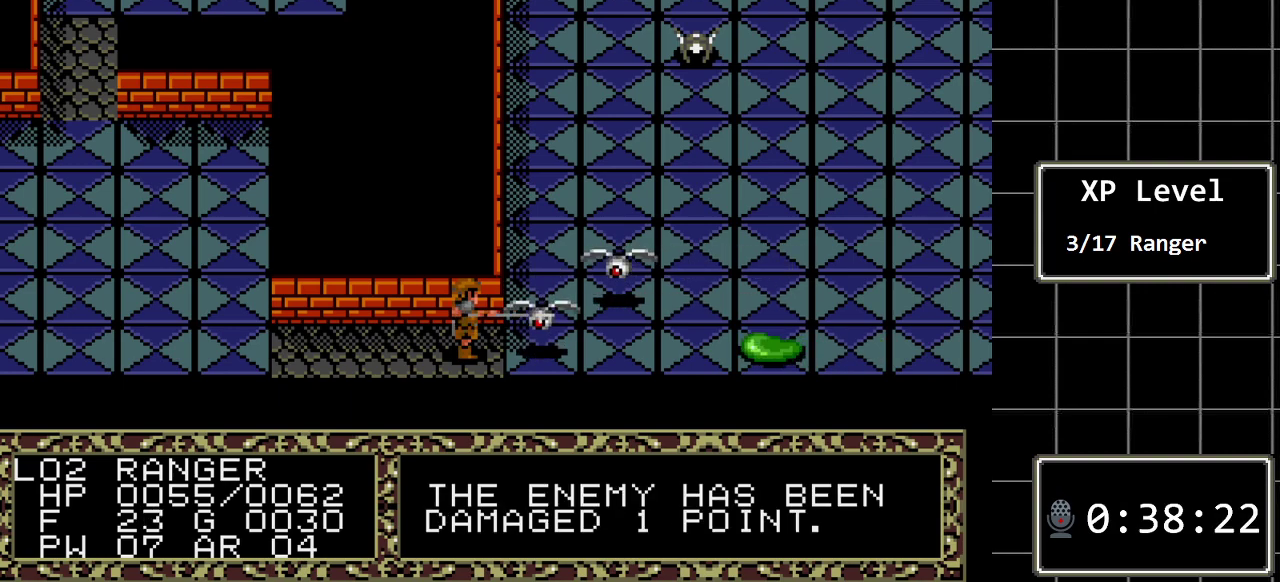
{"buttons": [], "events": []}
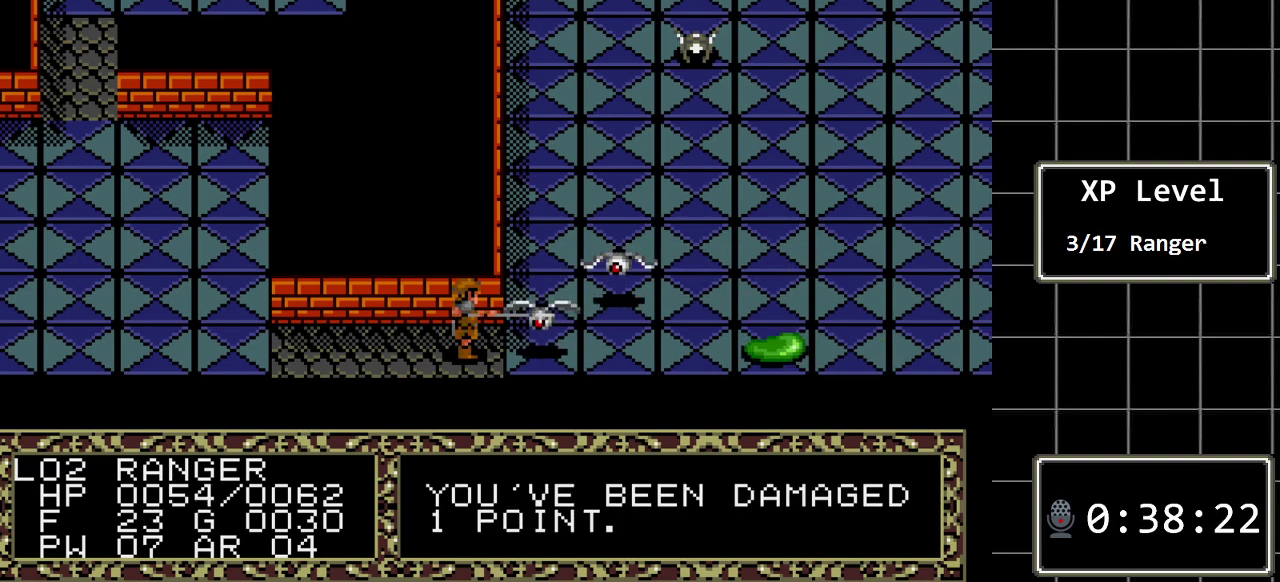
{"buttons": ["DPAD_RIGHT"], "events": [[367, "DPAD_RIGHT", "down"]]}
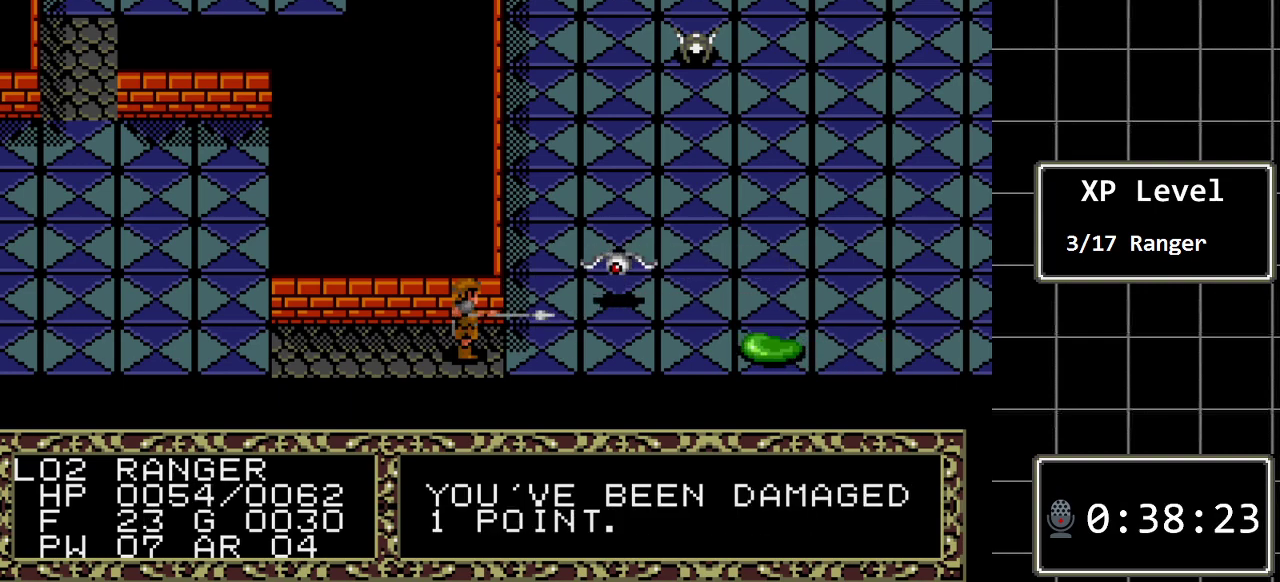
{"buttons": [], "events": [[133, "DPAD_RIGHT", "up"]]}
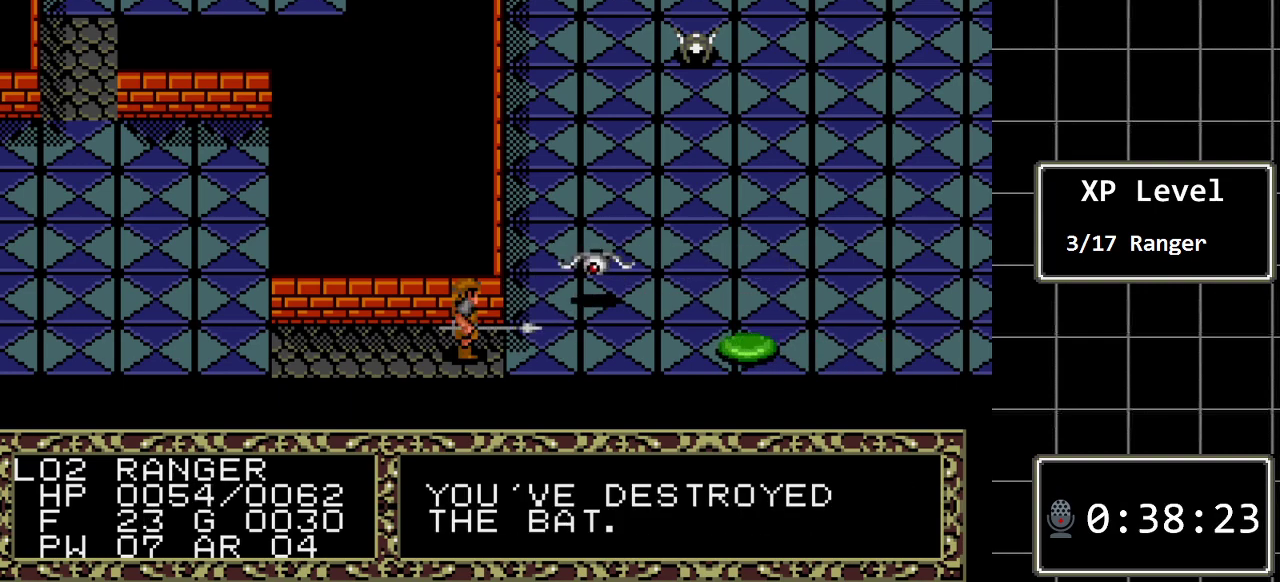
{"buttons": ["A"], "events": [[300, "A", "down"]]}
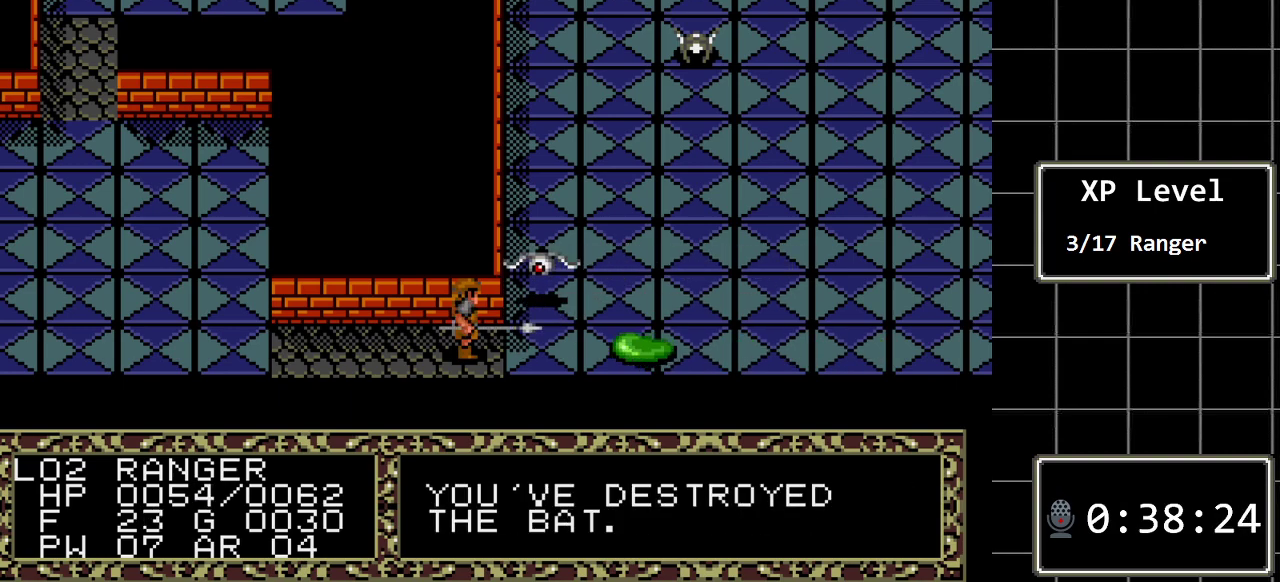
{"buttons": [], "events": [[17, "A", "up"], [183, "A", "down"], [383, "A", "up"]]}
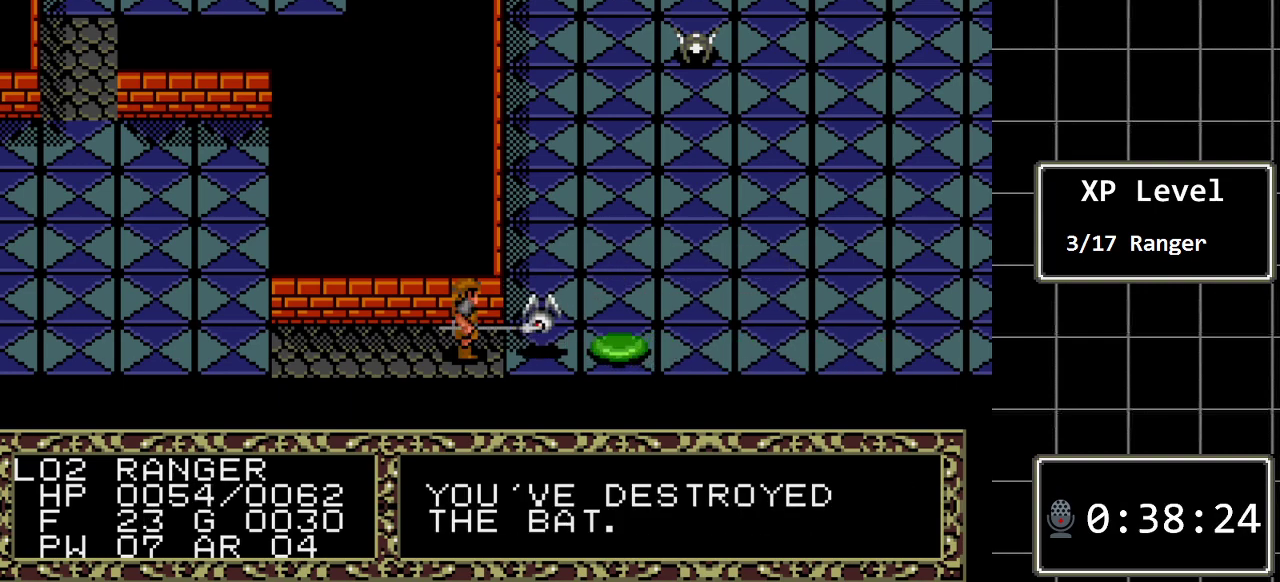
{"buttons": [], "events": [[133, "DPAD_RIGHT", "down"], [350, "DPAD_RIGHT", "up"]]}
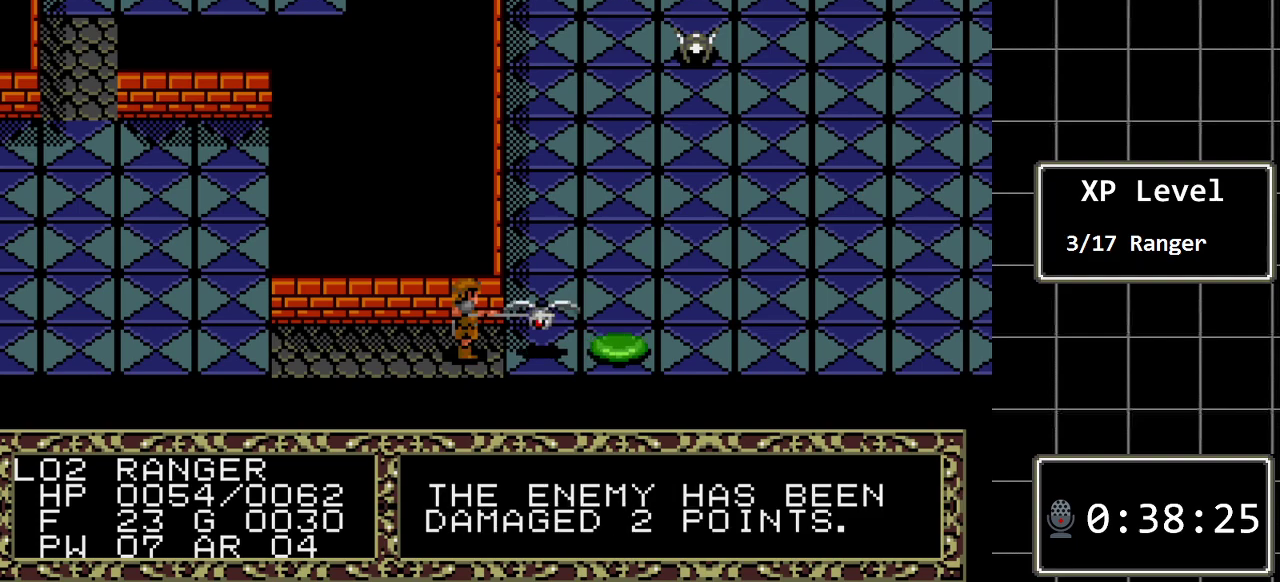
{"buttons": [], "events": []}